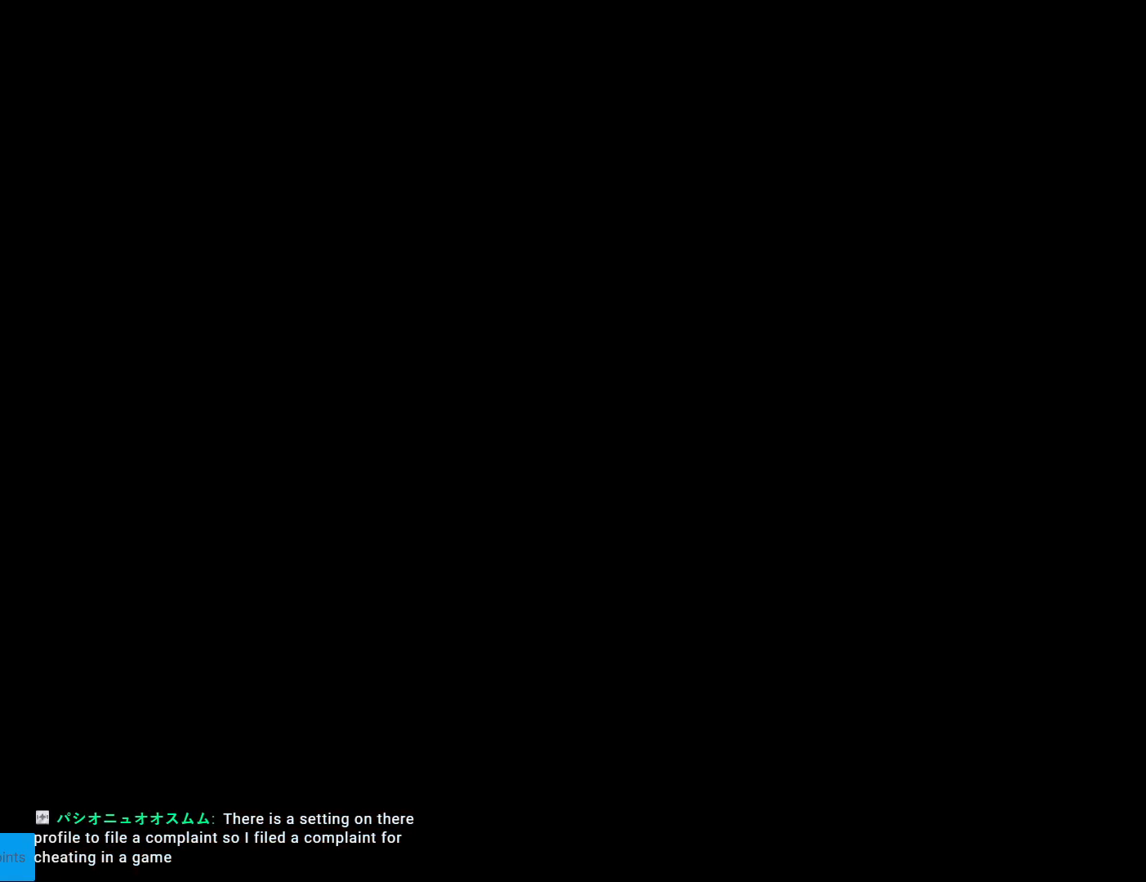
Gameplay with a controller (Nintendo layout); each line is a JSON object with the inputs held at the frame after it. "events" lists button and stick changes between this image and that frame as [ms after this image, input, new state], when the widget could be followed in between. Not read: L3 R3.
{"buttons": ["X"], "events": []}
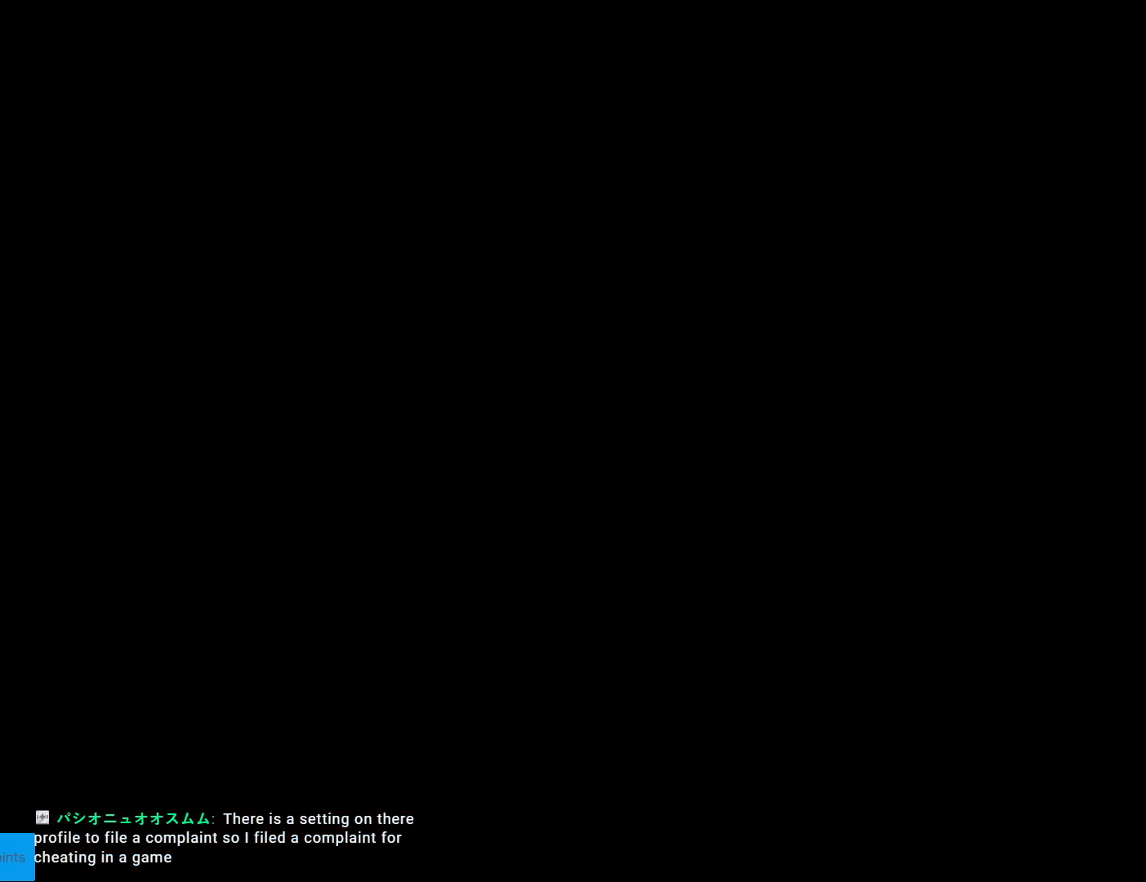
{"buttons": ["X"], "events": []}
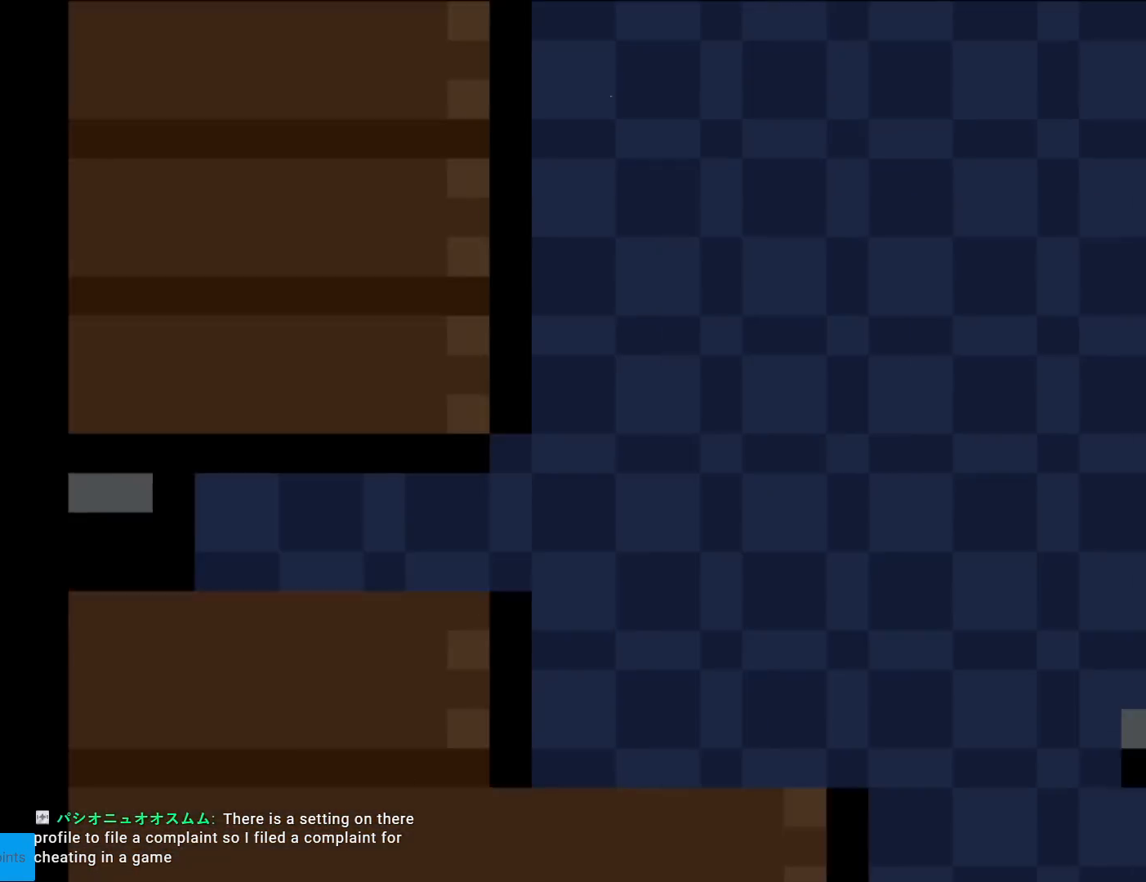
{"buttons": ["X", "DPAD_RIGHT"], "events": [[434, "A", "down"], [434, "DPAD_RIGHT", "down"], [484, "A", "up"]]}
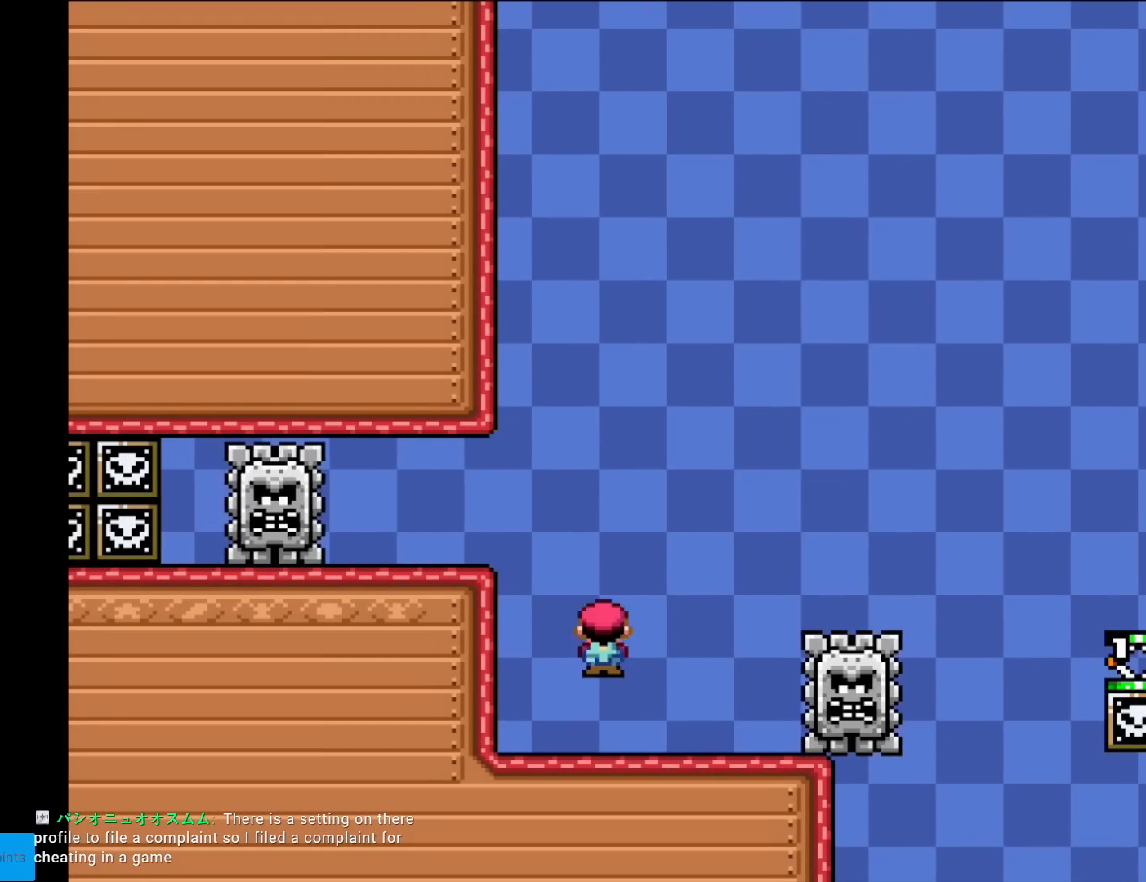
{"buttons": ["A", "X", "DPAD_RIGHT"], "events": [[200, "A", "down"]]}
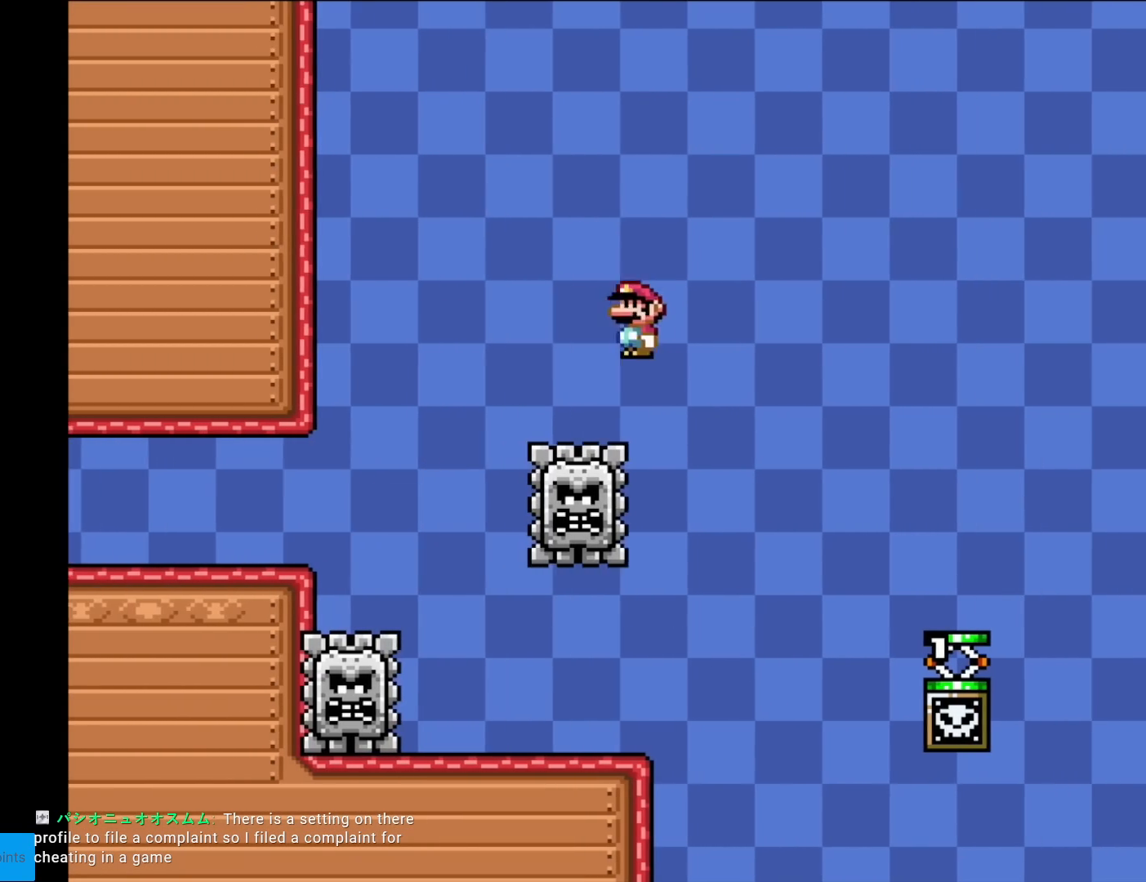
{"buttons": ["X", "DPAD_LEFT"], "events": [[200, "A", "up"], [434, "DPAD_RIGHT", "up"], [467, "DPAD_UP", "down"], [484, "DPAD_LEFT", "down"], [484, "DPAD_UP", "up"]]}
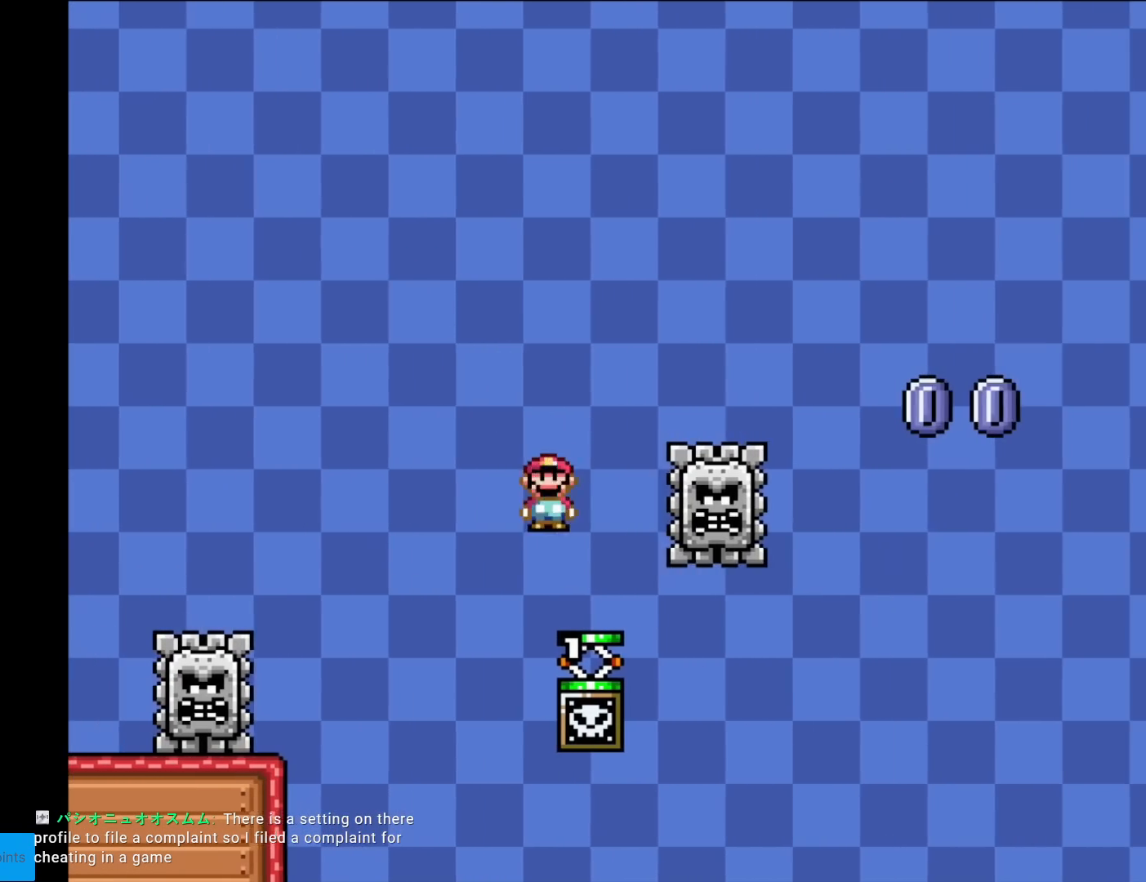
{"buttons": ["A", "X", "DPAD_RIGHT"], "events": [[67, "DPAD_UP", "down"], [84, "DPAD_UP", "up"], [100, "DPAD_LEFT", "up"], [100, "DPAD_RIGHT", "down"], [217, "A", "down"]]}
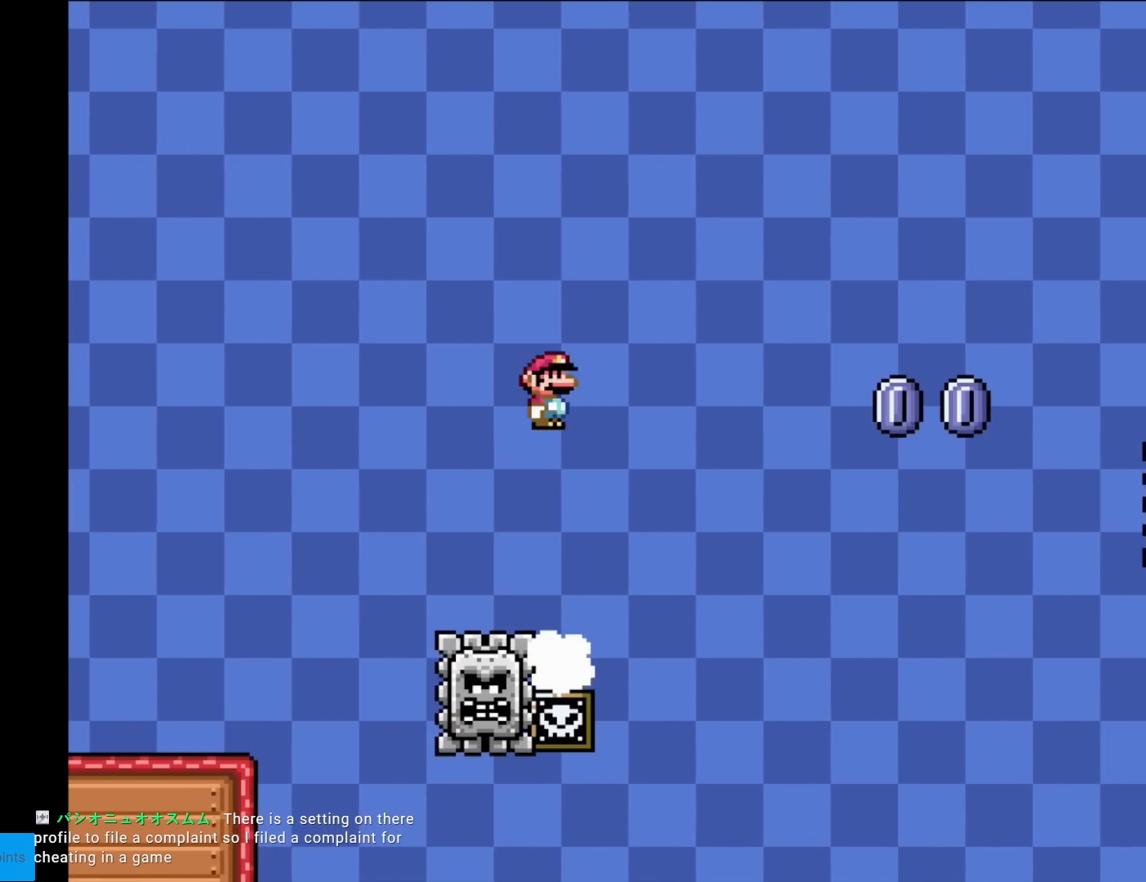
{"buttons": ["X", "DPAD_RIGHT"], "events": [[167, "A", "up"]]}
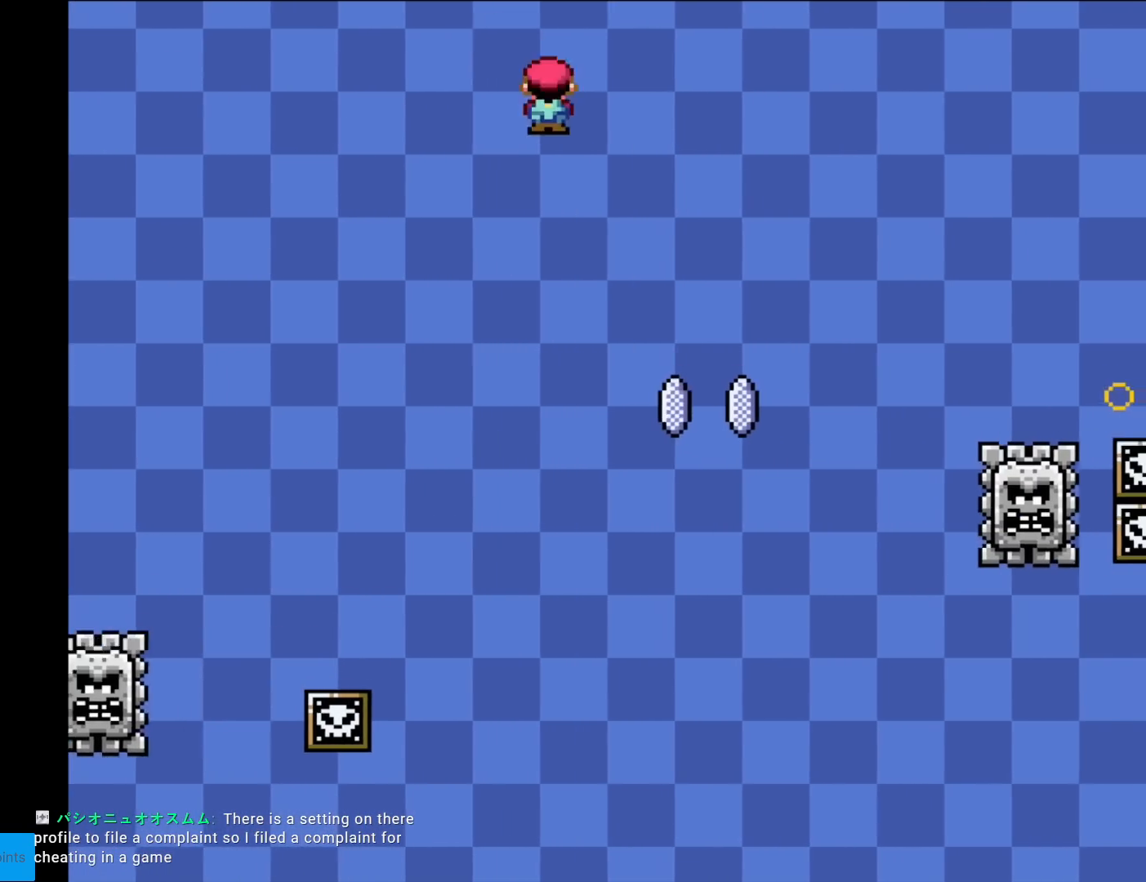
{"buttons": ["A", "X", "DPAD_RIGHT"], "events": [[251, "A", "down"]]}
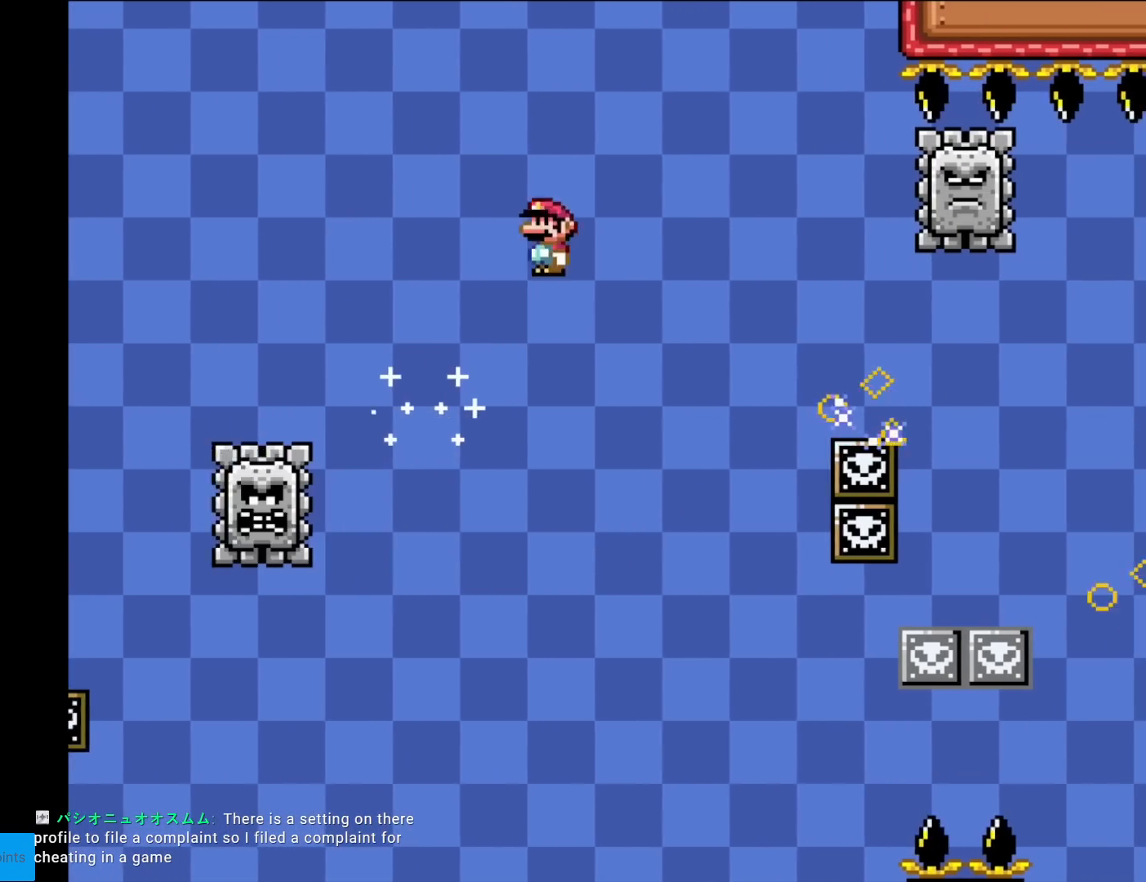
{"buttons": ["X", "DPAD_LEFT"], "events": [[233, "A", "up"], [467, "DPAD_RIGHT", "up"], [467, "DPAD_UP", "down"], [500, "DPAD_LEFT", "down"], [500, "DPAD_UP", "up"]]}
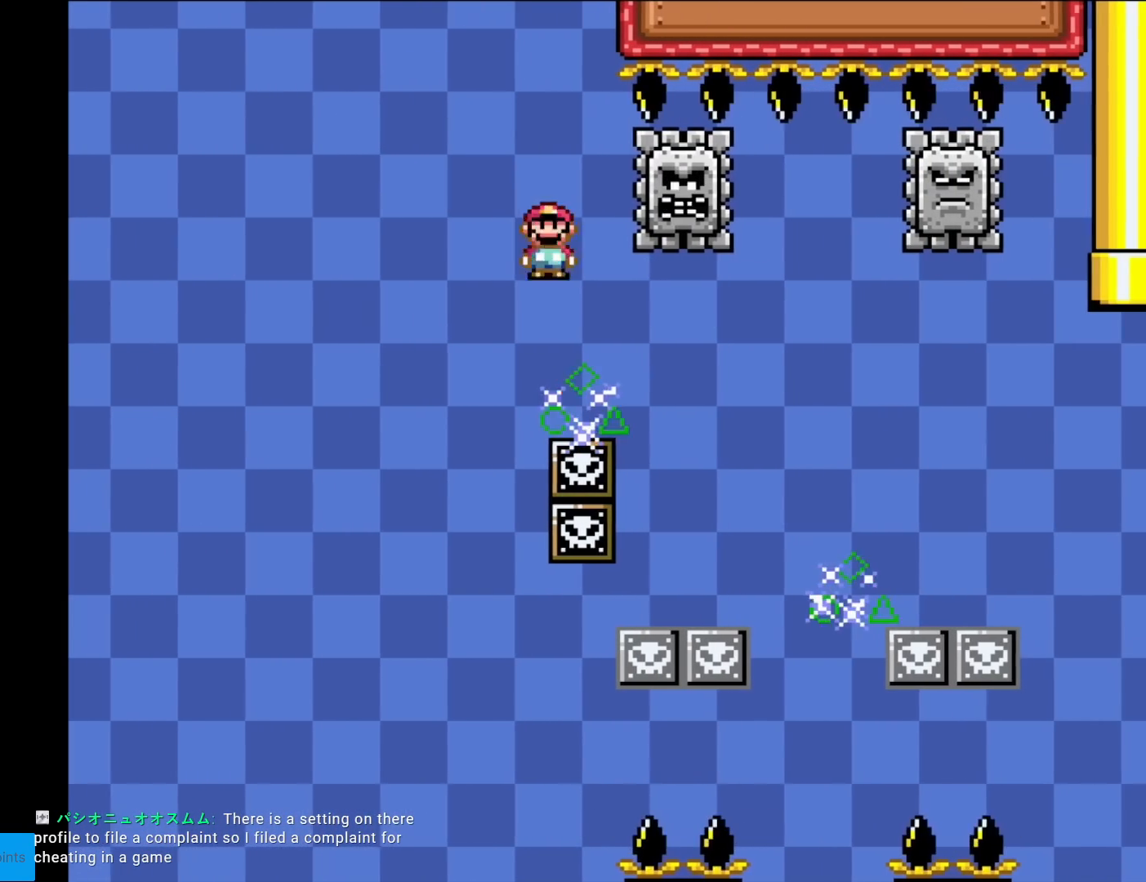
{"buttons": ["X", "DPAD_RIGHT"], "events": [[117, "A", "down"], [167, "DPAD_LEFT", "up"], [217, "A", "up"], [451, "DPAD_RIGHT", "down"]]}
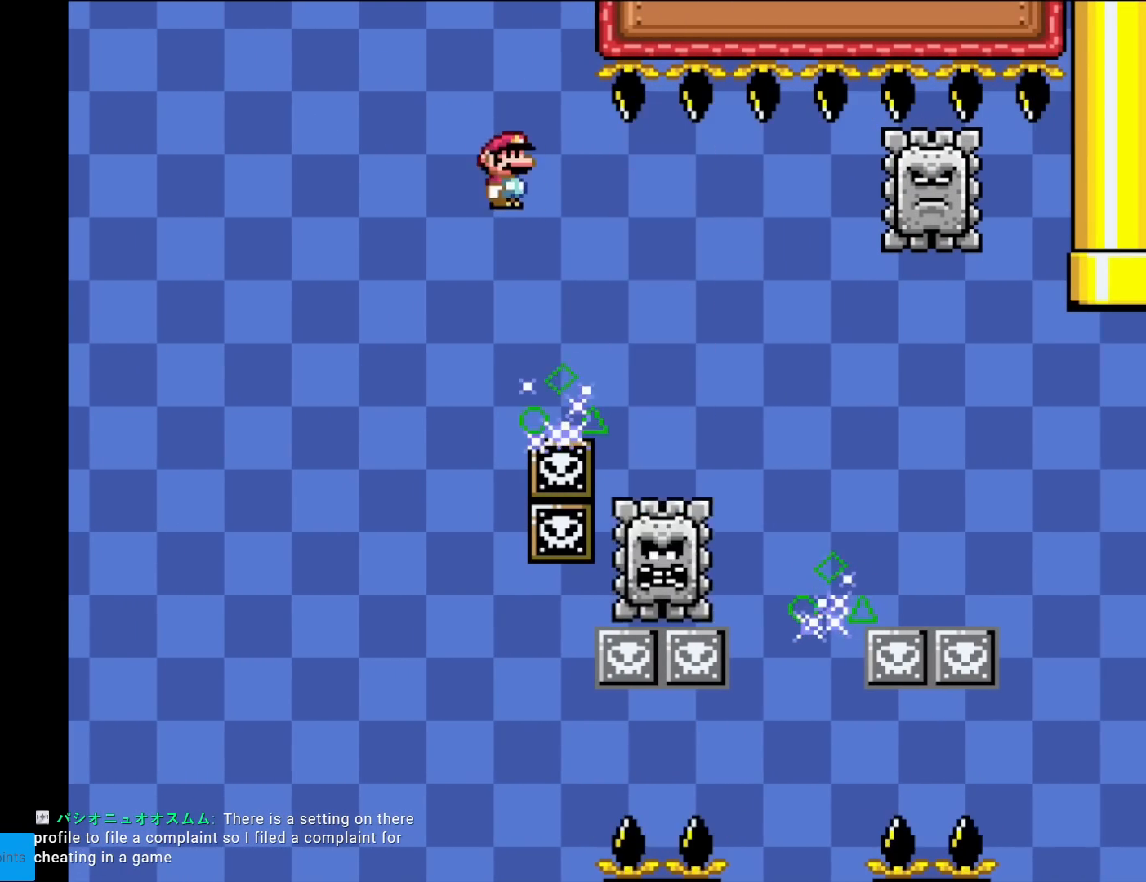
{"buttons": ["A", "X", "DPAD_RIGHT"], "events": [[283, "A", "down"]]}
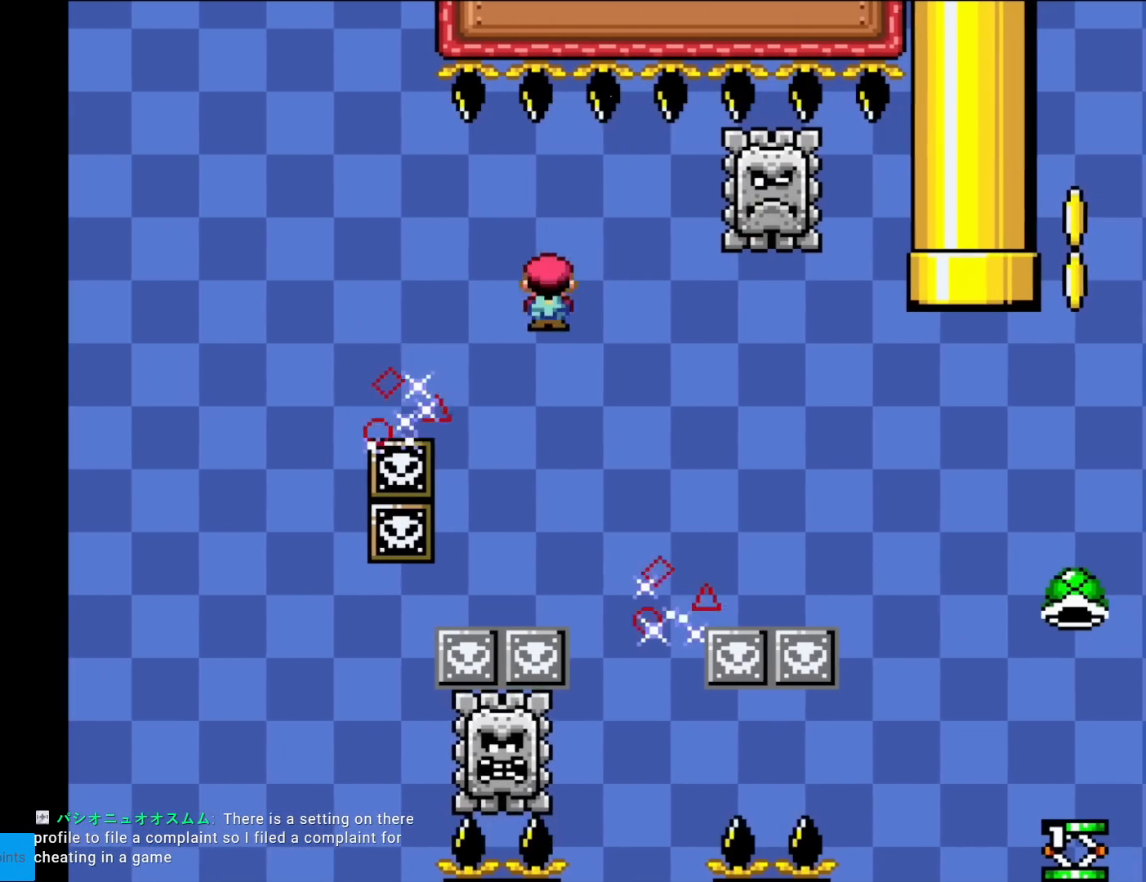
{"buttons": ["A", "X", "DPAD_RIGHT"], "events": [[184, "DPAD_RIGHT", "up"], [184, "DPAD_UP", "down"], [200, "DPAD_LEFT", "down"], [200, "DPAD_UP", "up"], [401, "DPAD_LEFT", "up"], [467, "DPAD_RIGHT", "down"]]}
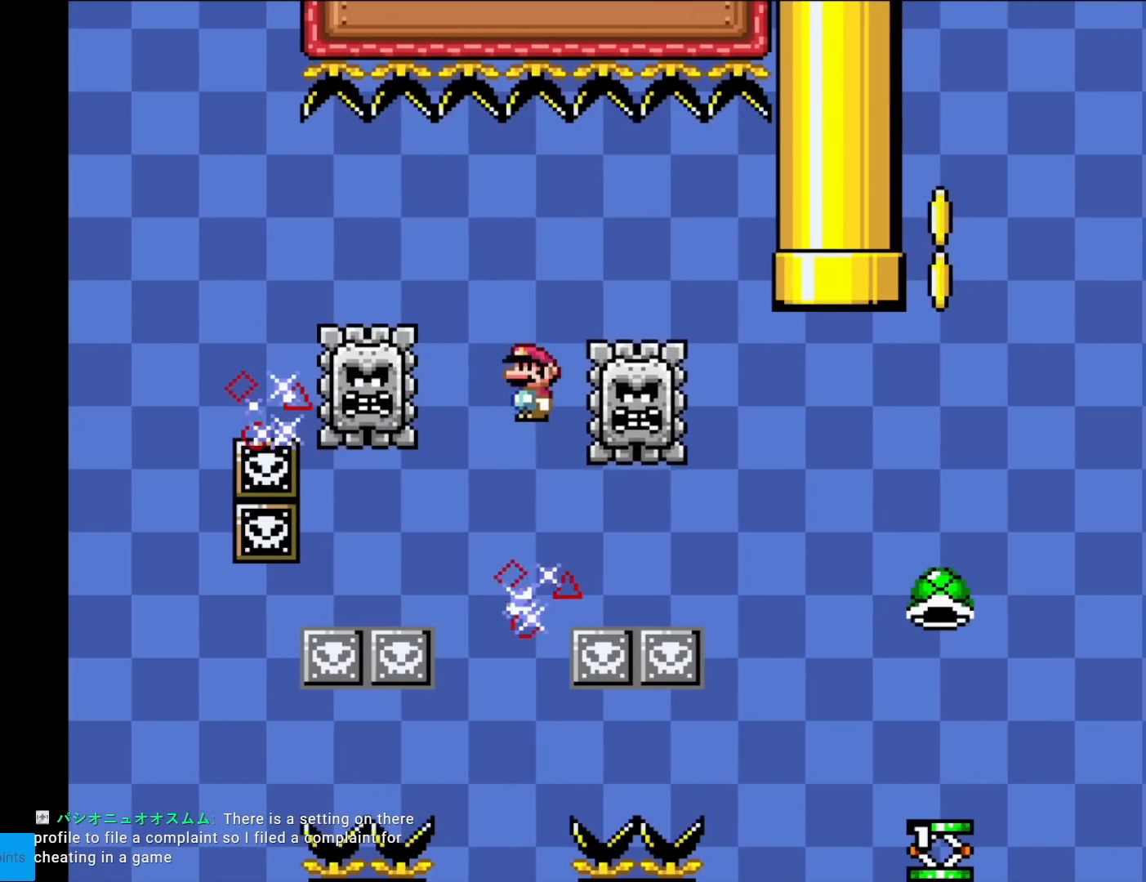
{"buttons": ["X", "DPAD_RIGHT"], "events": [[167, "A", "up"]]}
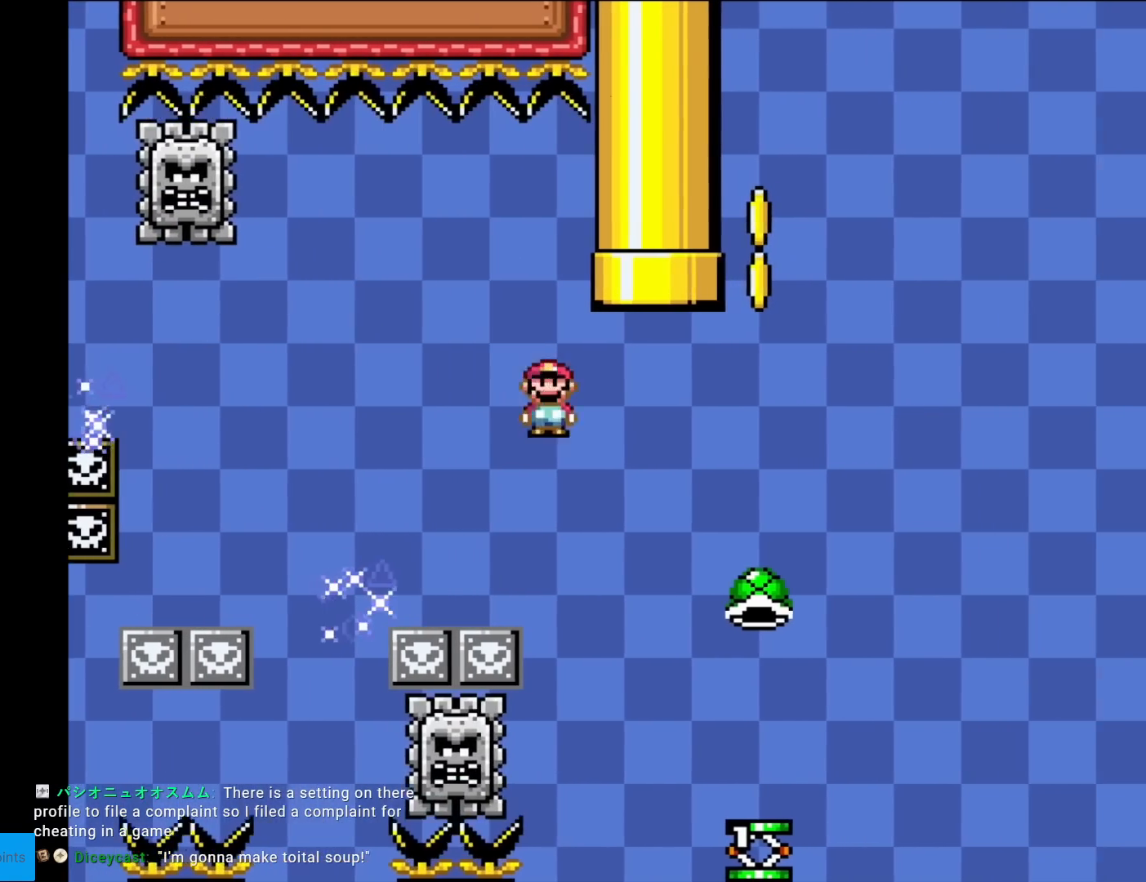
{"buttons": ["Y"], "events": [[17, "DPAD_RIGHT", "up"], [184, "X", "up"], [234, "Y", "down"]]}
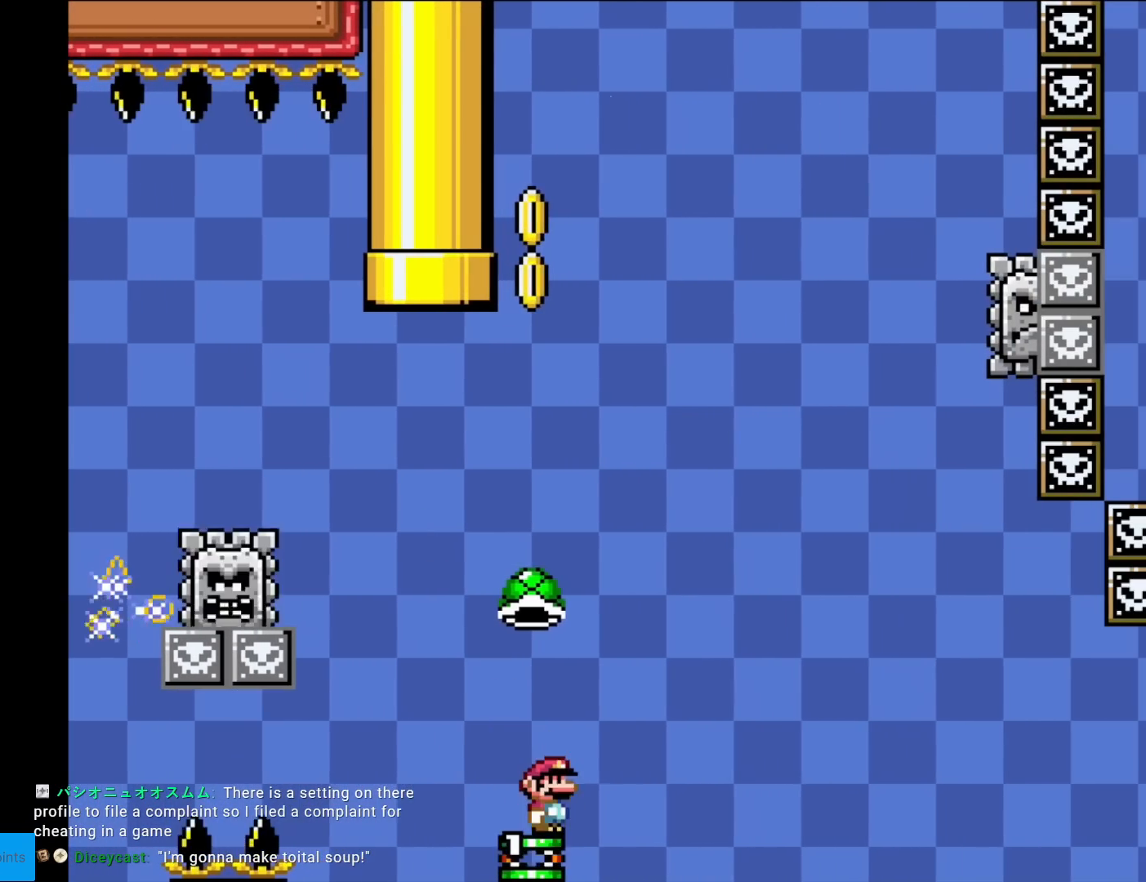
{"buttons": ["B", "Y", "DPAD_RIGHT"], "events": [[33, "B", "down"], [267, "DPAD_RIGHT", "down"]]}
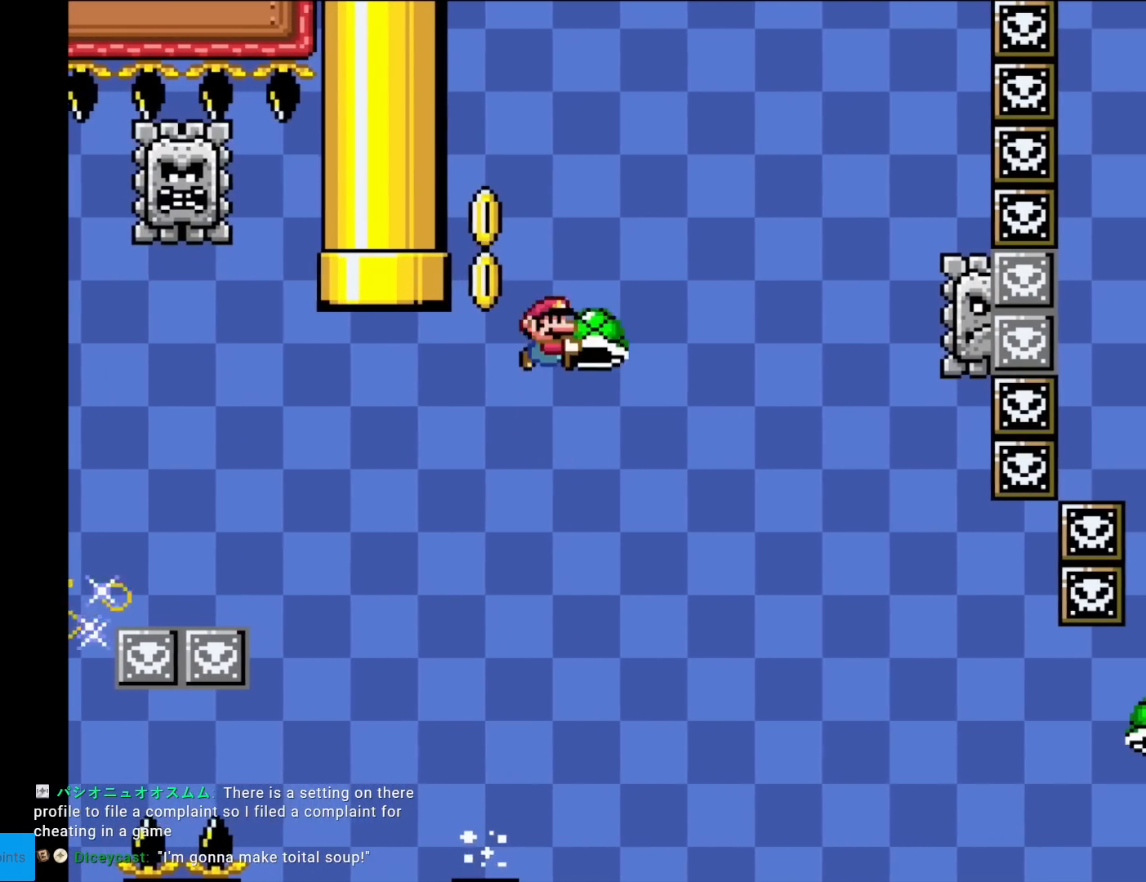
{"buttons": ["B", "Y", "DPAD_RIGHT"], "events": [[117, "DPAD_RIGHT", "up"], [150, "DPAD_LEFT", "down"], [250, "DPAD_LEFT", "up"], [367, "Y", "up"], [417, "DPAD_RIGHT", "down"], [434, "Y", "down"]]}
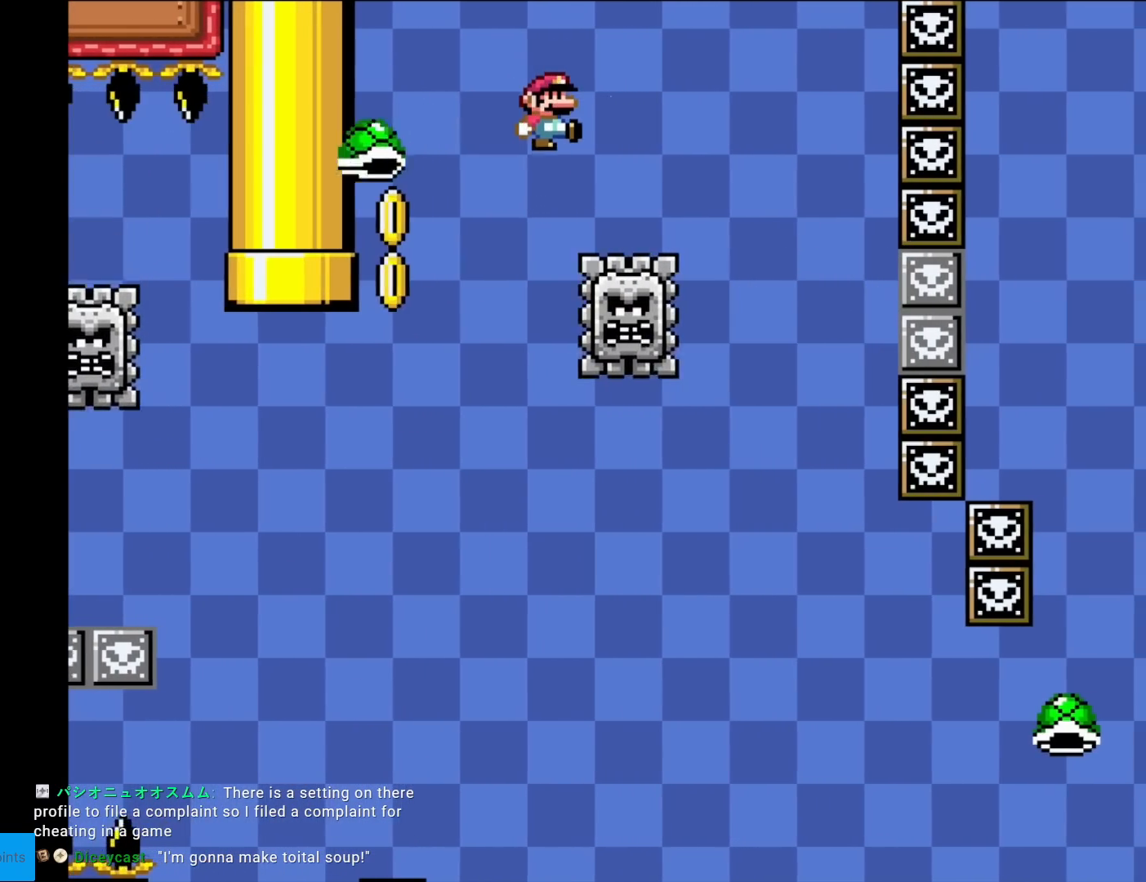
{"buttons": ["B", "Y", "DPAD_RIGHT"], "events": []}
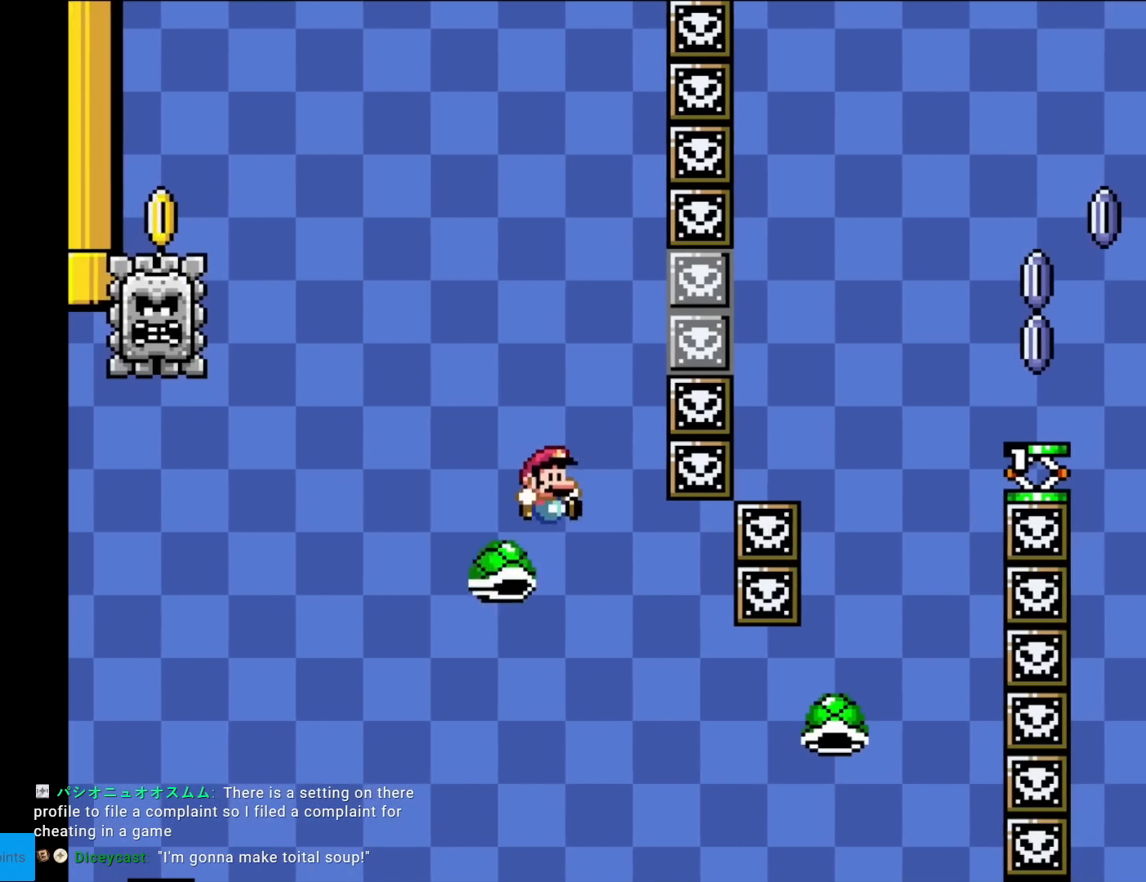
{"buttons": ["Y"], "events": [[100, "B", "up"], [484, "DPAD_RIGHT", "up"]]}
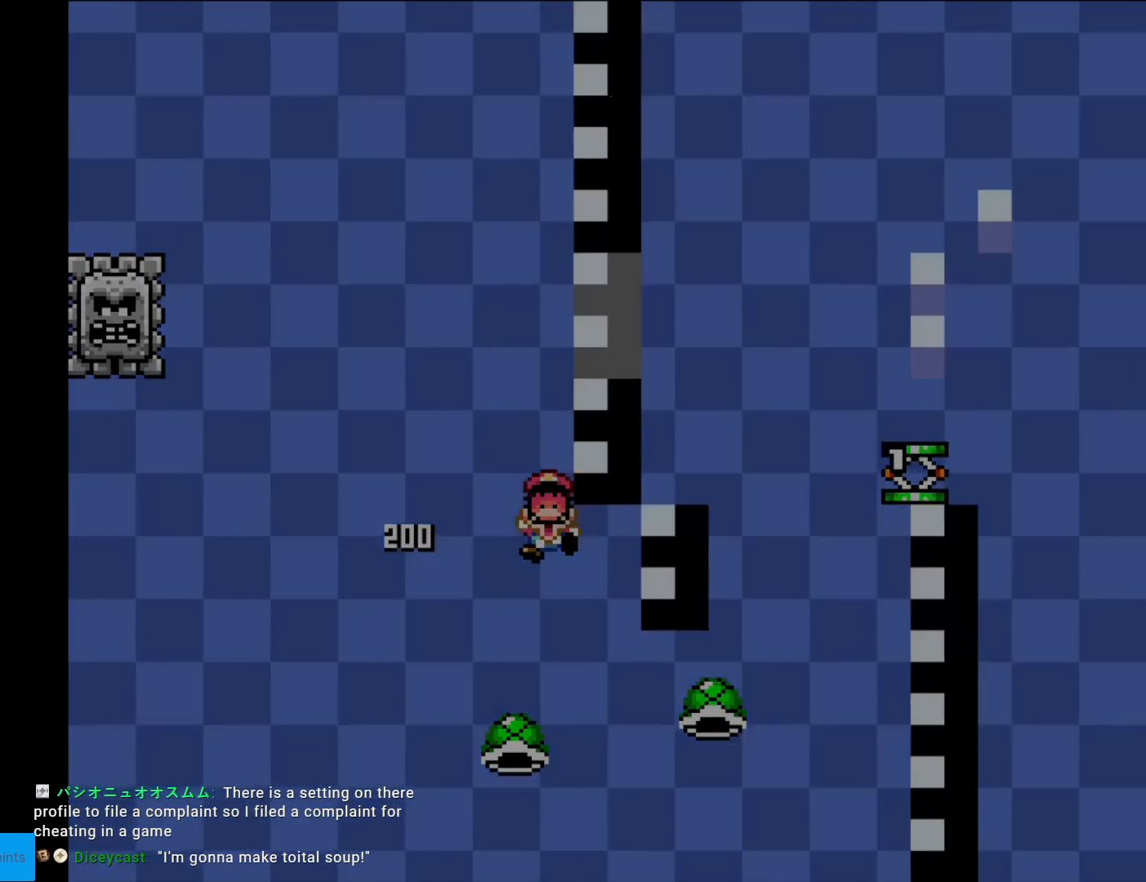
{"buttons": [], "events": [[33, "Y", "up"], [400, "A", "down"], [434, "A", "up"]]}
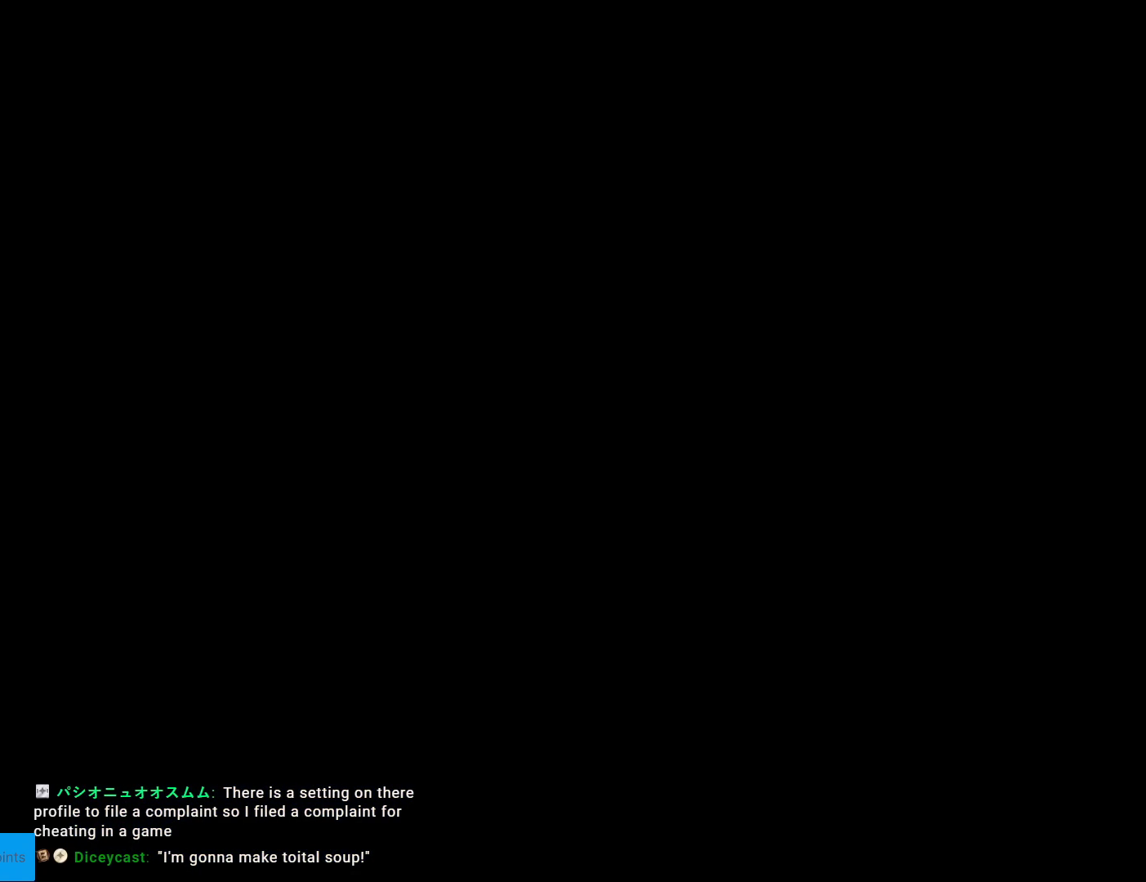
{"buttons": [], "events": [[134, "A", "down"], [167, "A", "up"], [267, "A", "down"], [384, "A", "up"]]}
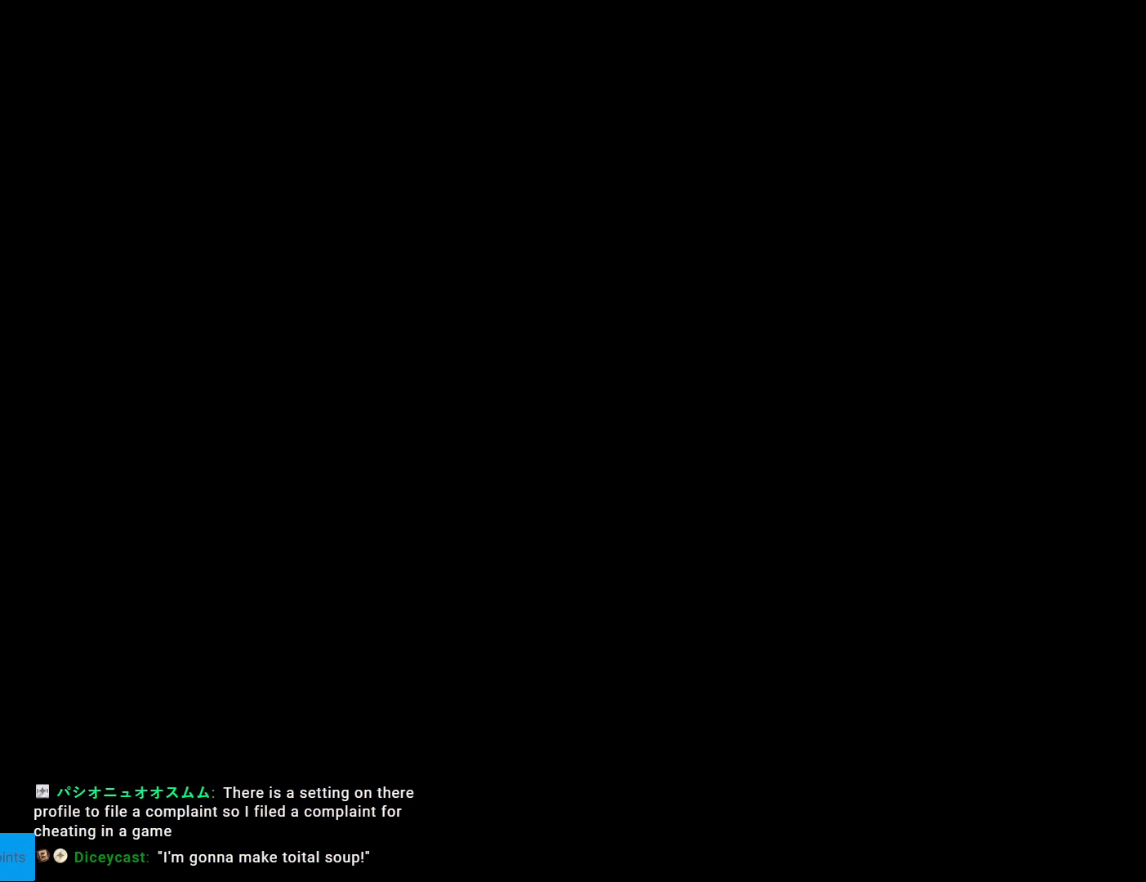
{"buttons": ["X"], "events": [[200, "X", "down"]]}
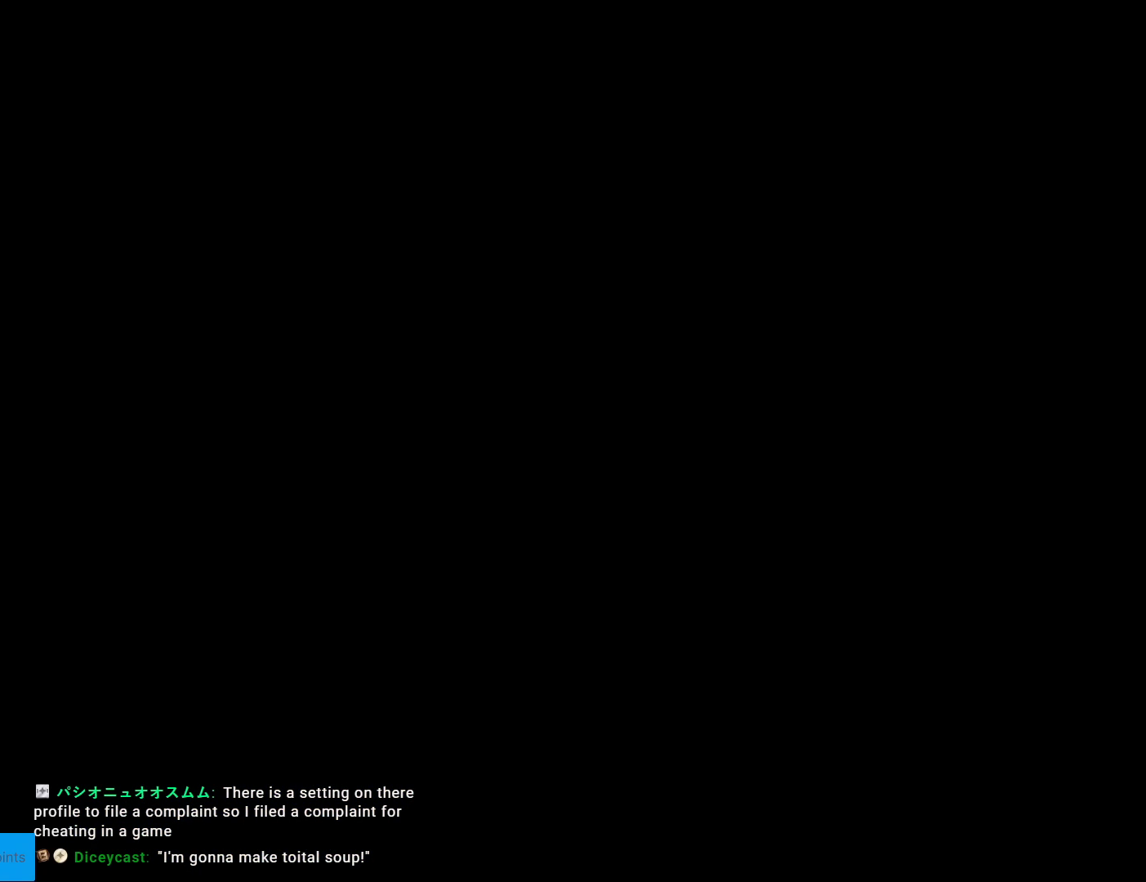
{"buttons": ["X"], "events": []}
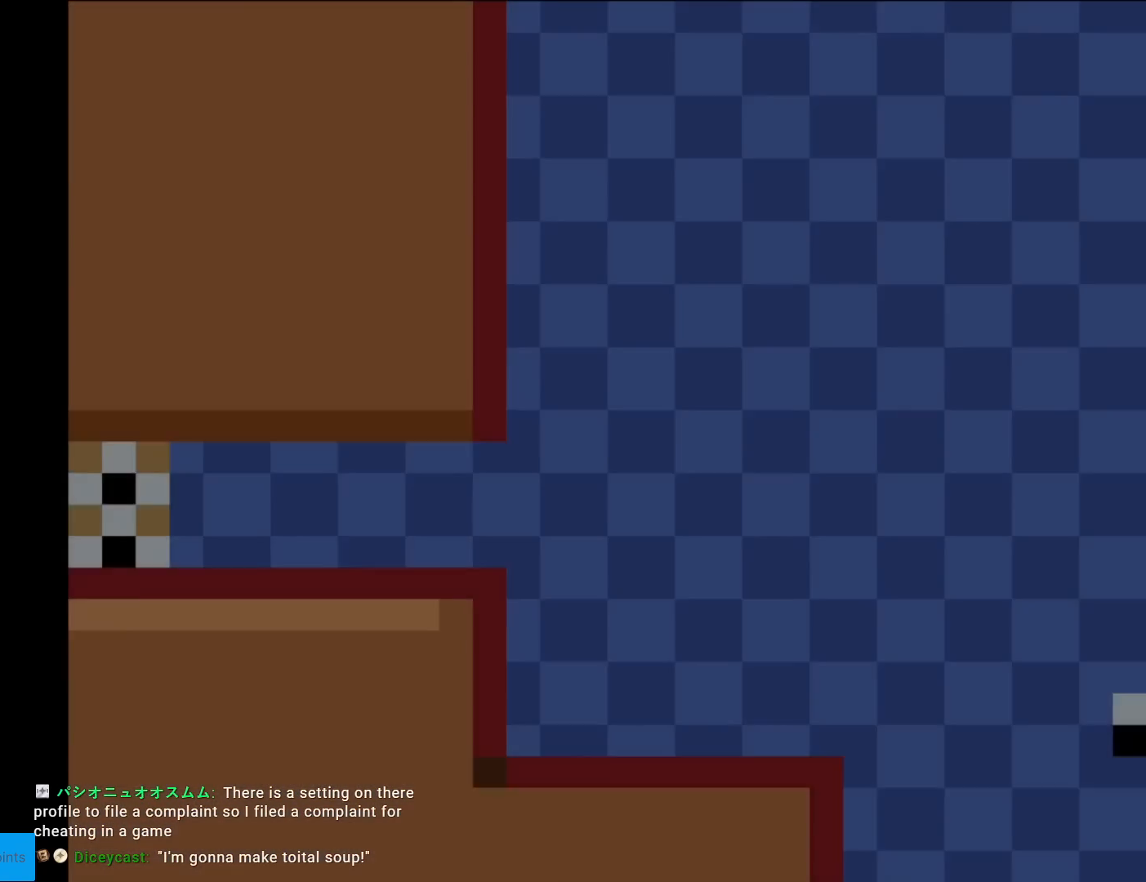
{"buttons": ["X", "DPAD_RIGHT"], "events": [[333, "DPAD_RIGHT", "down"], [350, "A", "down"], [400, "A", "up"]]}
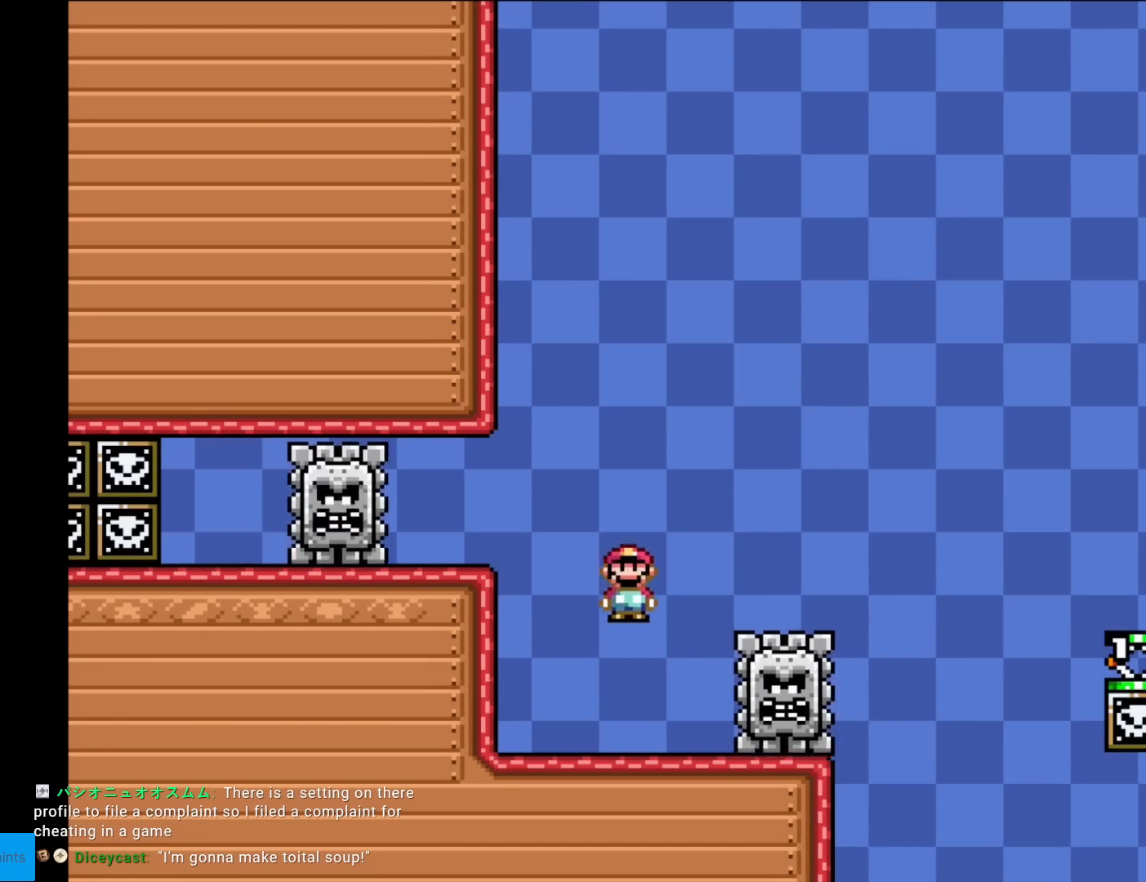
{"buttons": ["A", "X", "DPAD_RIGHT"], "events": [[100, "A", "down"]]}
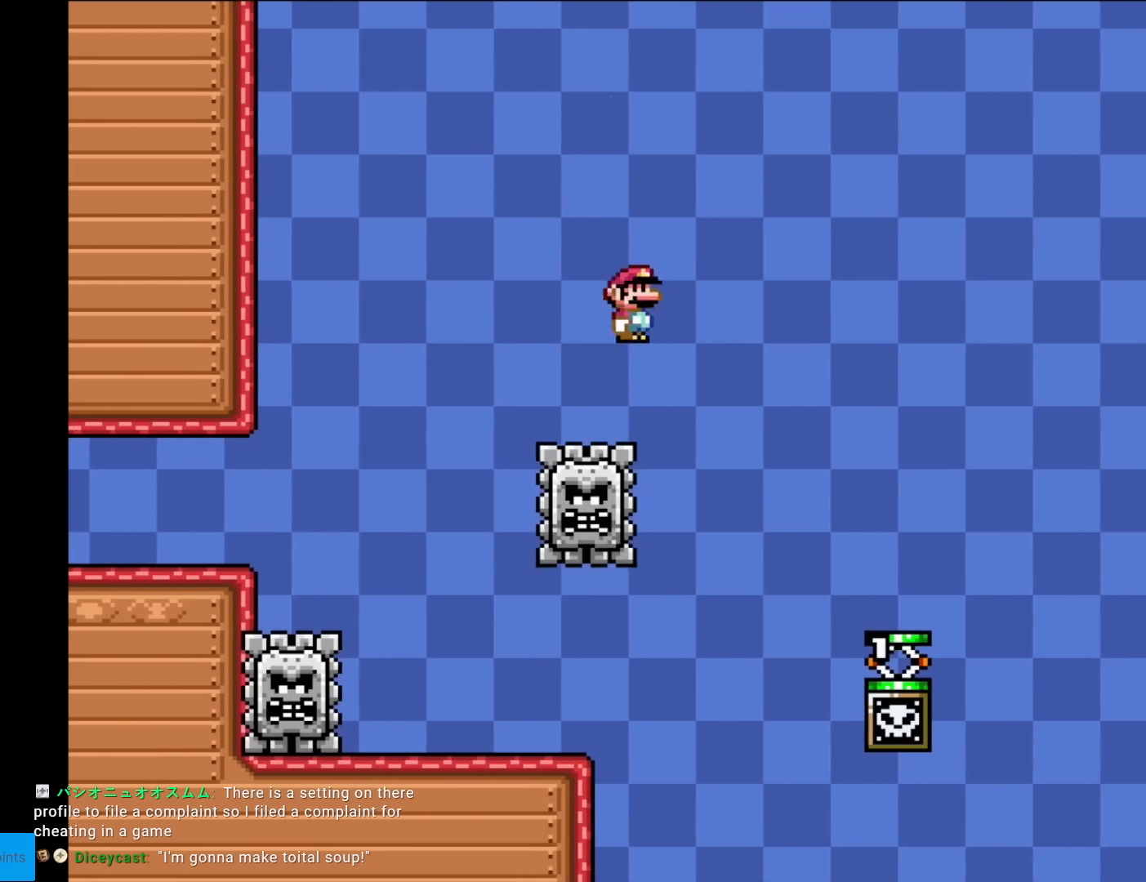
{"buttons": ["X", "DPAD_RIGHT"], "events": [[200, "A", "up"], [367, "DPAD_RIGHT", "up"], [367, "DPAD_UP", "down"], [384, "DPAD_UP", "up"], [400, "DPAD_LEFT", "down"], [467, "DPAD_LEFT", "up"], [484, "DPAD_RIGHT", "down"]]}
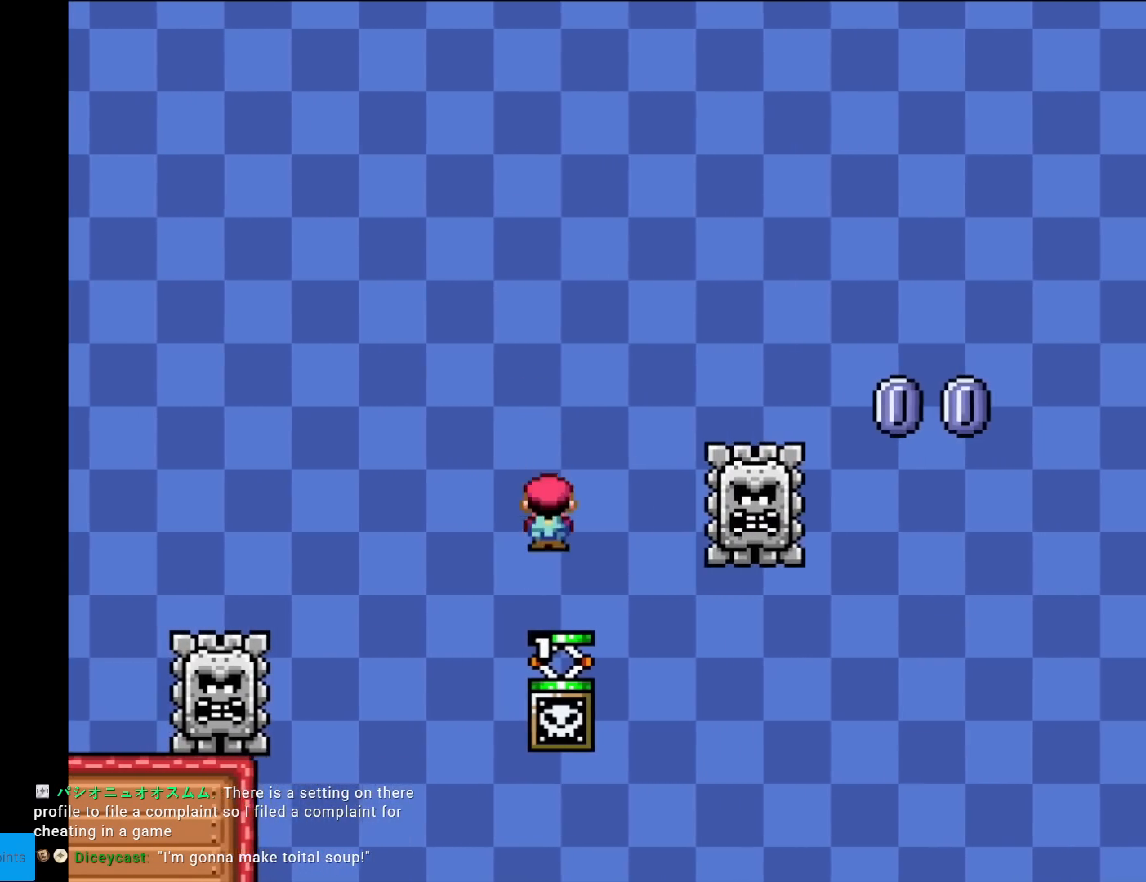
{"buttons": ["A", "X", "DPAD_RIGHT"], "events": [[166, "A", "down"]]}
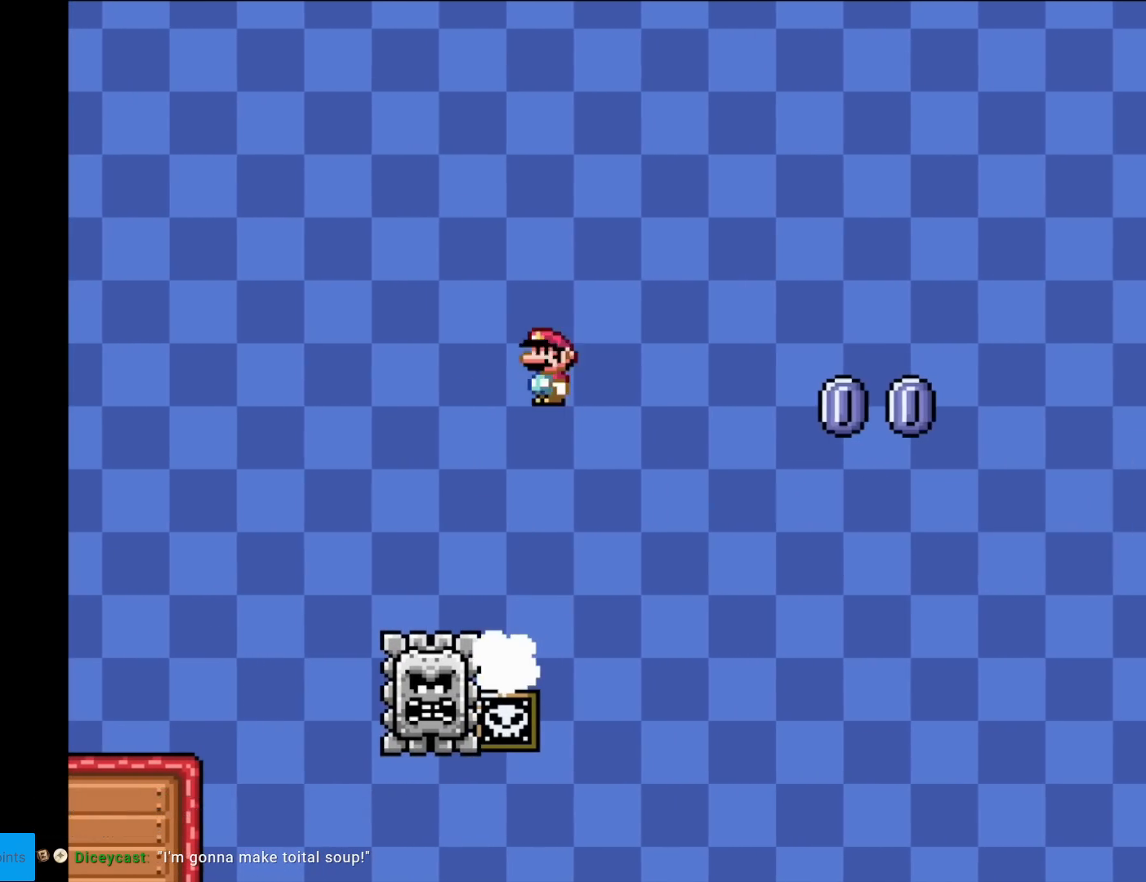
{"buttons": ["A", "X", "DPAD_RIGHT"], "events": [[67, "A", "up"], [434, "A", "down"]]}
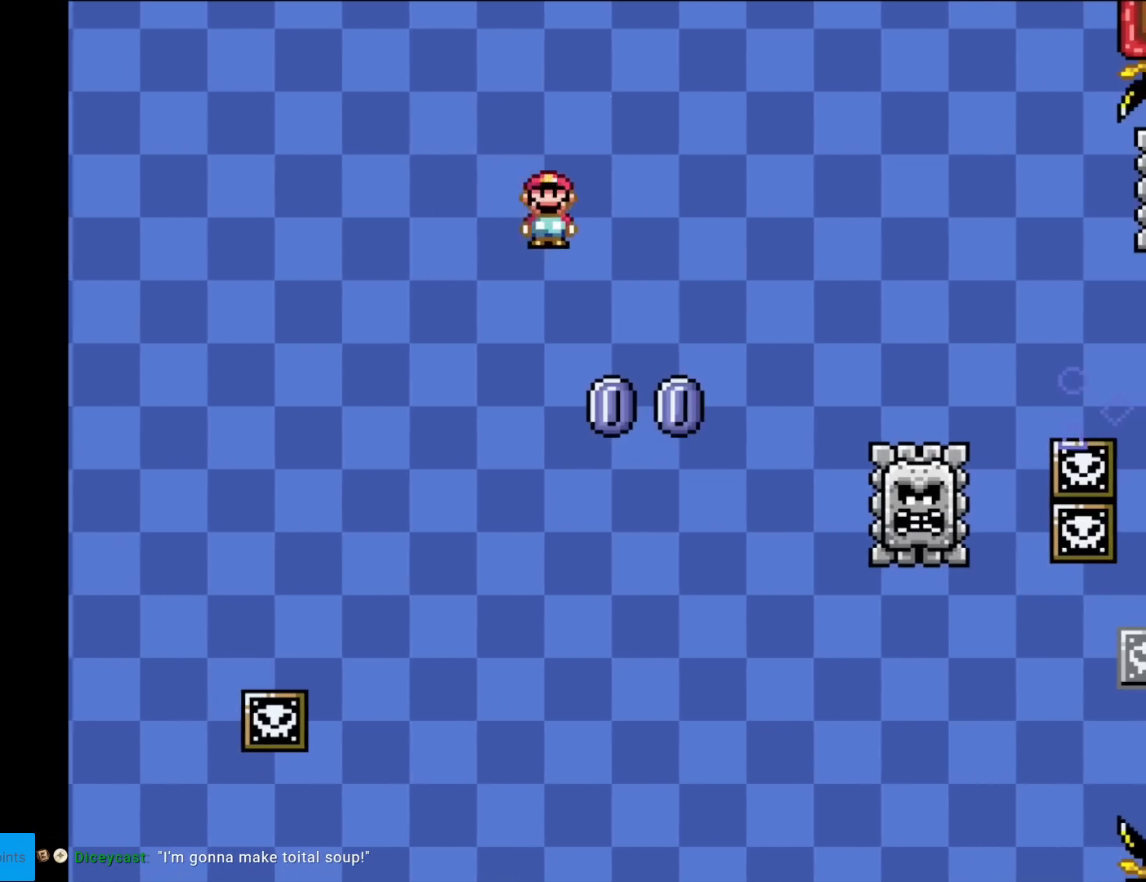
{"buttons": ["A", "X", "DPAD_RIGHT"], "events": []}
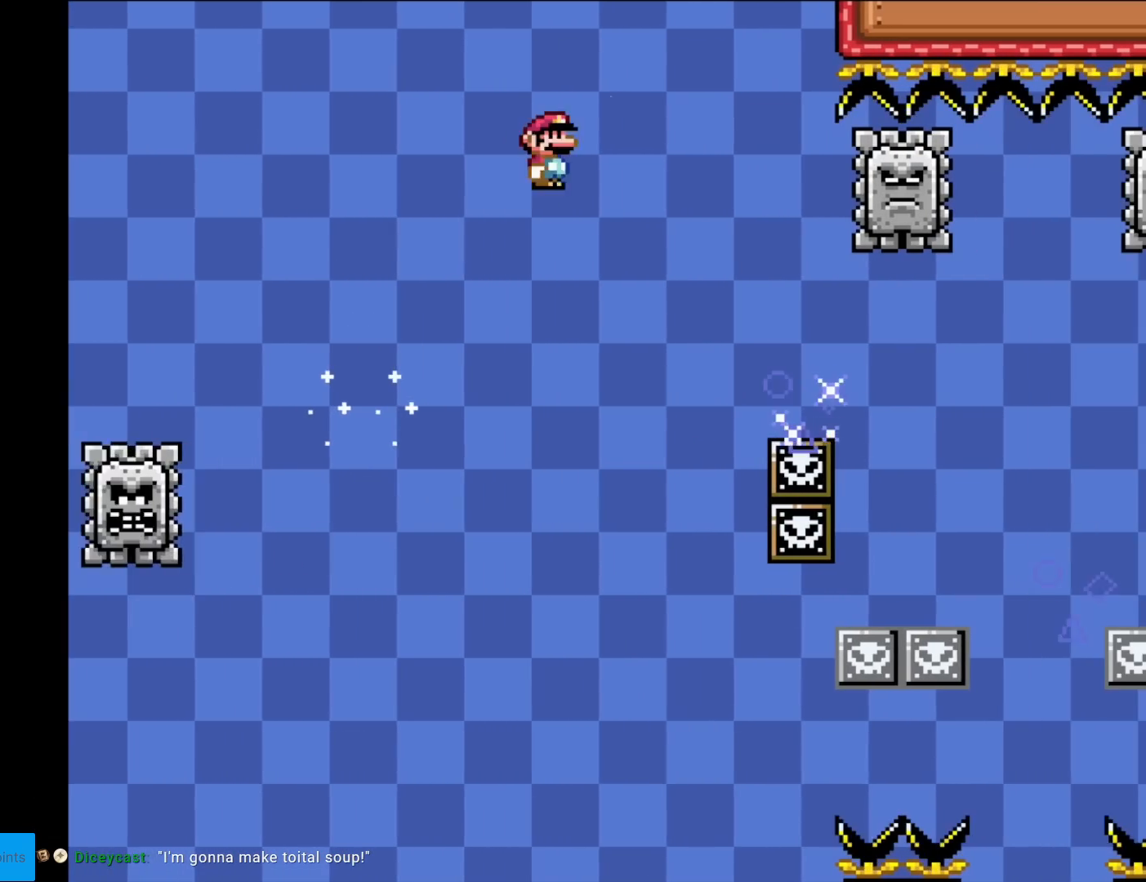
{"buttons": ["A", "X", "DPAD_LEFT"], "events": [[367, "DPAD_RIGHT", "up"], [367, "DPAD_UP", "down"], [384, "DPAD_LEFT", "down"], [384, "DPAD_UP", "up"]]}
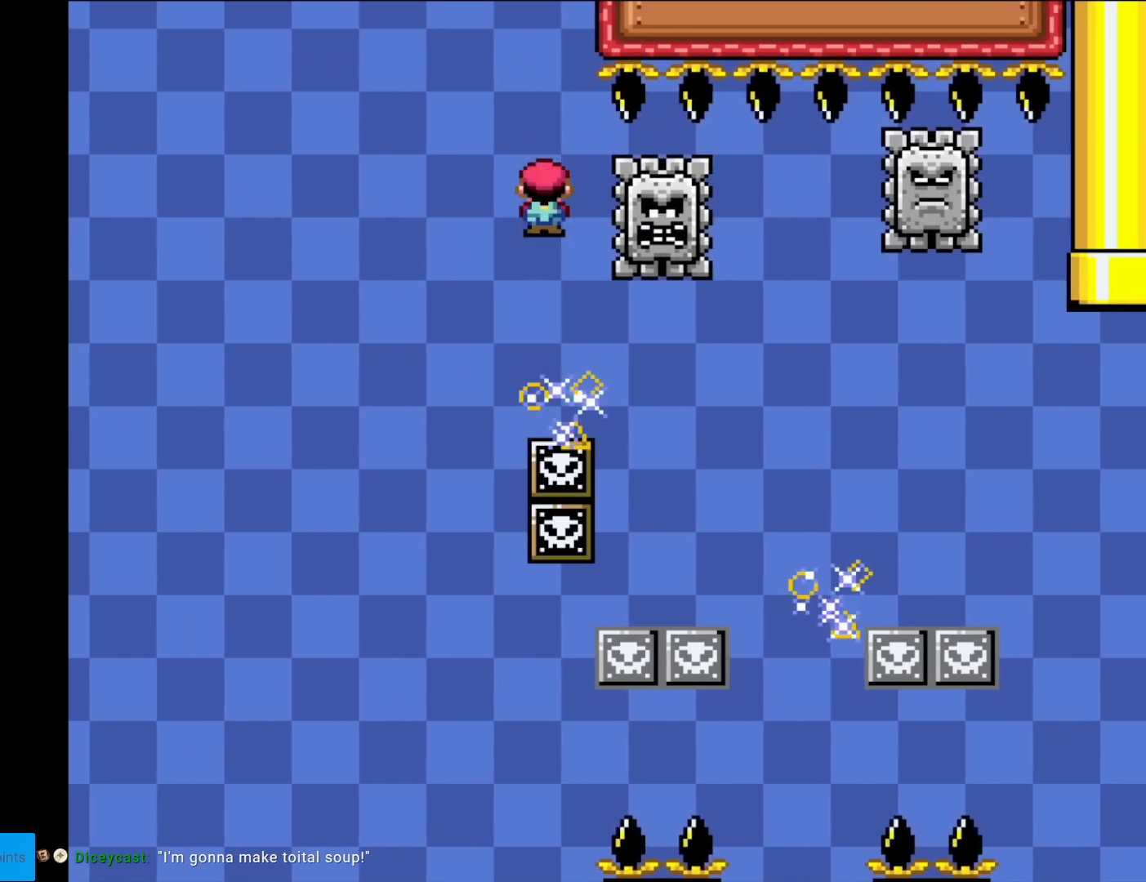
{"buttons": ["A", "X", "DPAD_RIGHT"], "events": [[83, "DPAD_LEFT", "up"], [116, "DPAD_RIGHT", "down"], [133, "A", "up"], [267, "A", "down"]]}